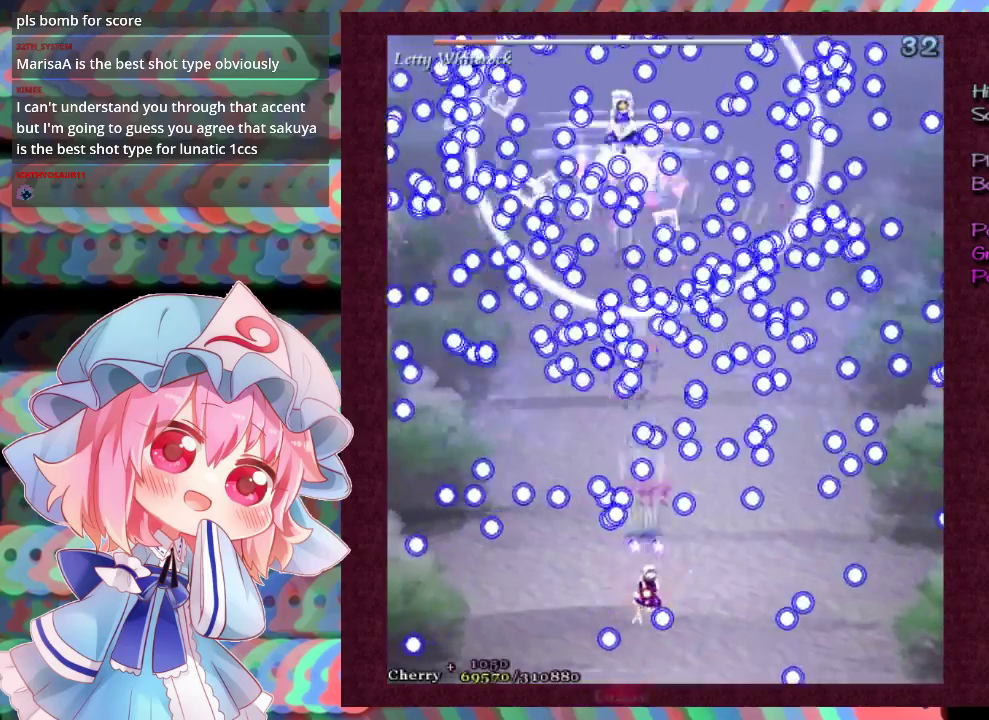
Gameplay with a controller (Xbox layout); each line is a JSON object with the inputs held at the frame after it (dt_ms = milliseconds from this image to that frame). "events" lists button and stick changes between this image and that frame as [ms after this image, input, new state], when the widget could be followed in between. Not read: L3 R3 right_stick.
{"dt_ms": 400, "buttons": ["X", "L1"], "left_stick": "down-left", "events": [[33, "left_stick", "down-left"], [100, "left_stick", "down"], [300, "left_stick", "down-left"]]}
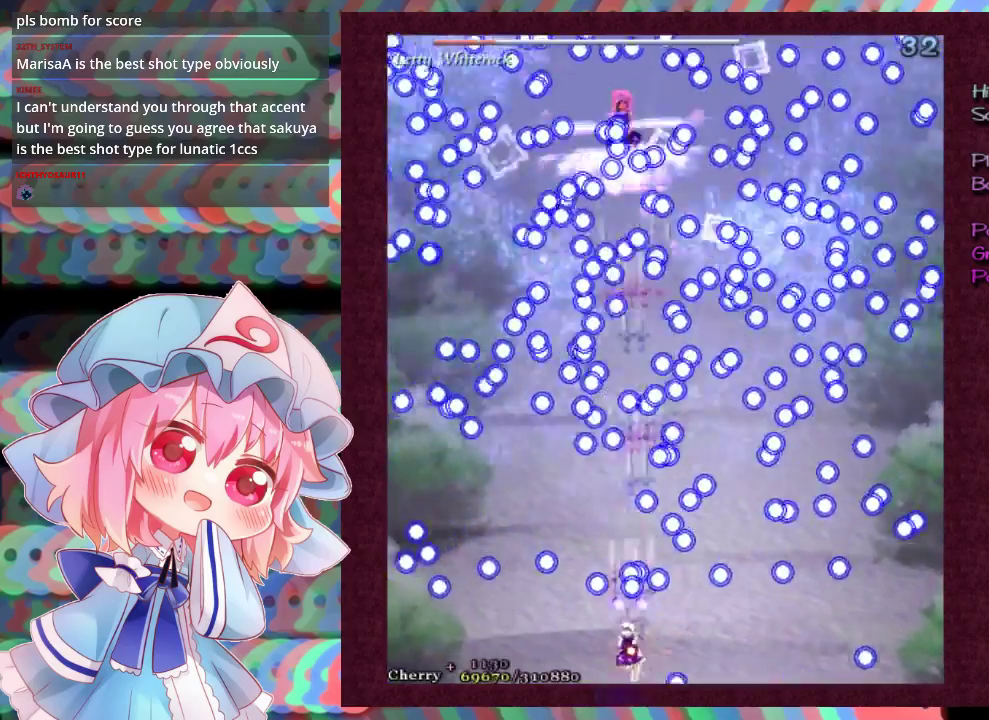
{"dt_ms": 500, "buttons": ["X", "L1"], "left_stick": "left", "events": [[267, "left_stick", "center"], [433, "left_stick", "left"]]}
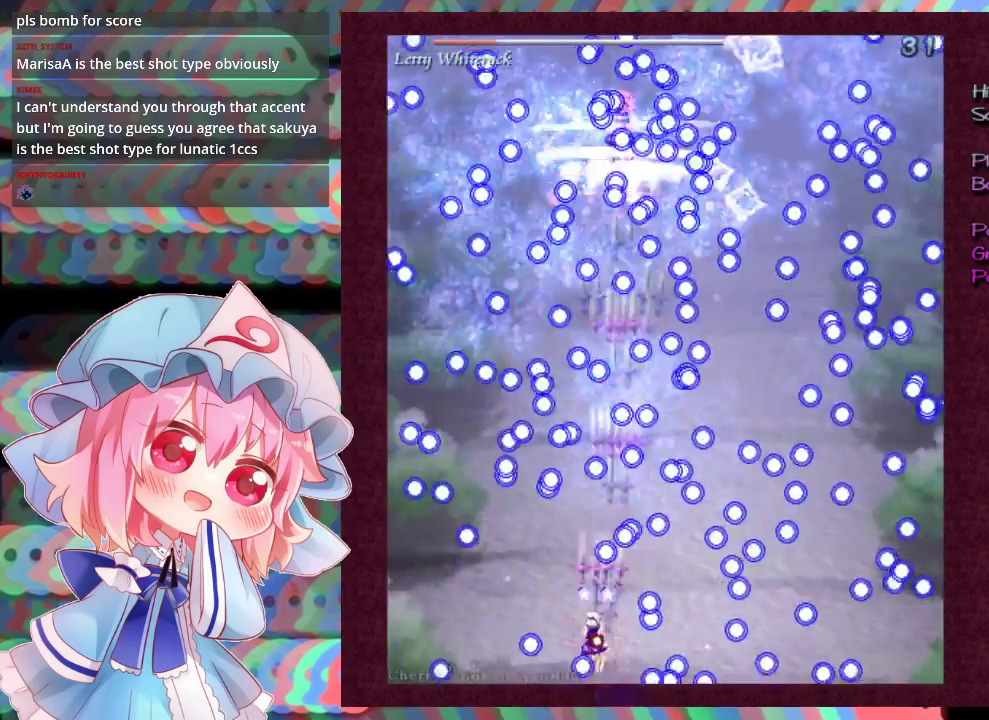
{"dt_ms": 500, "buttons": ["X", "L1"], "left_stick": "down-right", "events": [[67, "left_stick", "center"], [133, "left_stick", "down"], [367, "left_stick", "center"], [500, "left_stick", "down-right"]]}
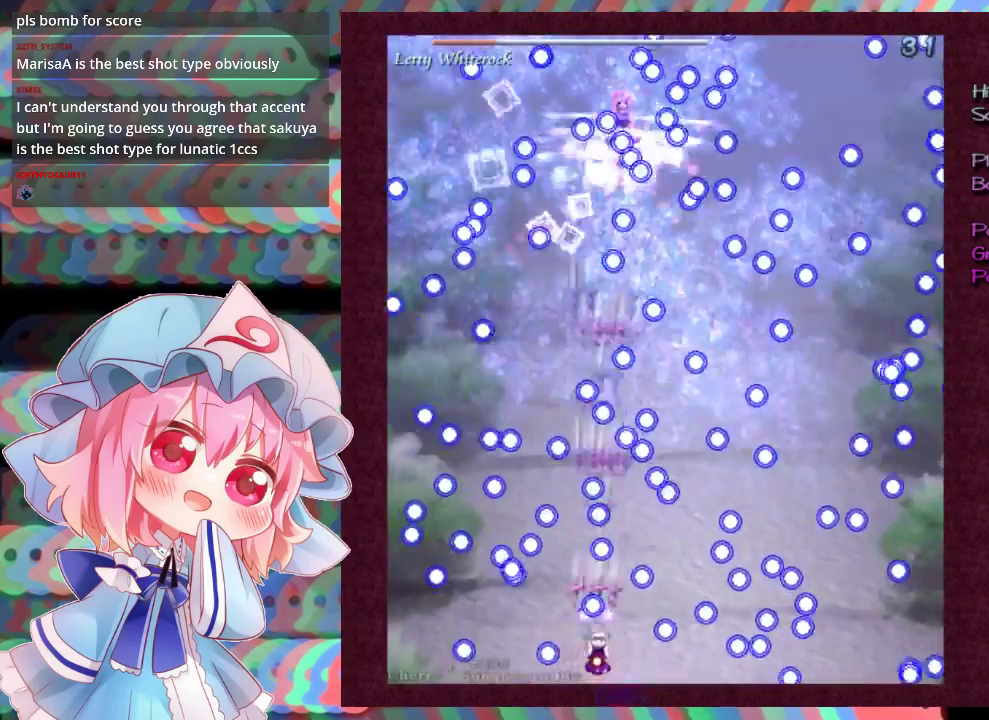
{"dt_ms": 300, "buttons": ["X", "L1"], "left_stick": "left", "events": [[100, "left_stick", "down-left"], [167, "left_stick", "center"], [267, "left_stick", "left"]]}
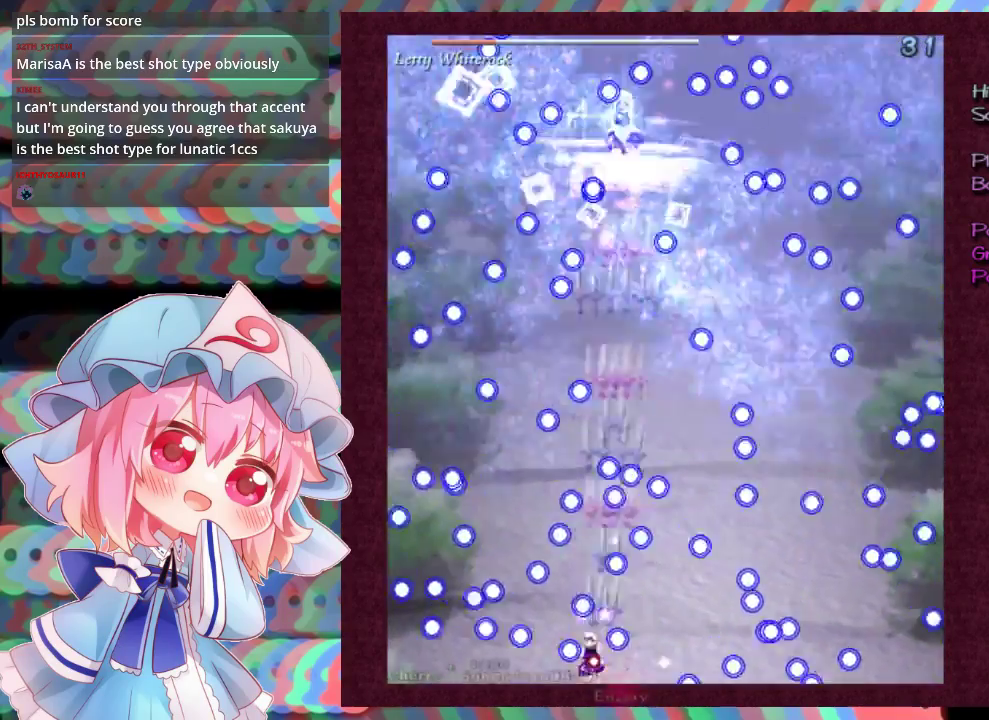
{"dt_ms": 300, "buttons": ["X", "L1"], "left_stick": "down-right", "events": [[33, "left_stick", "down-left"], [233, "left_stick", "down-right"]]}
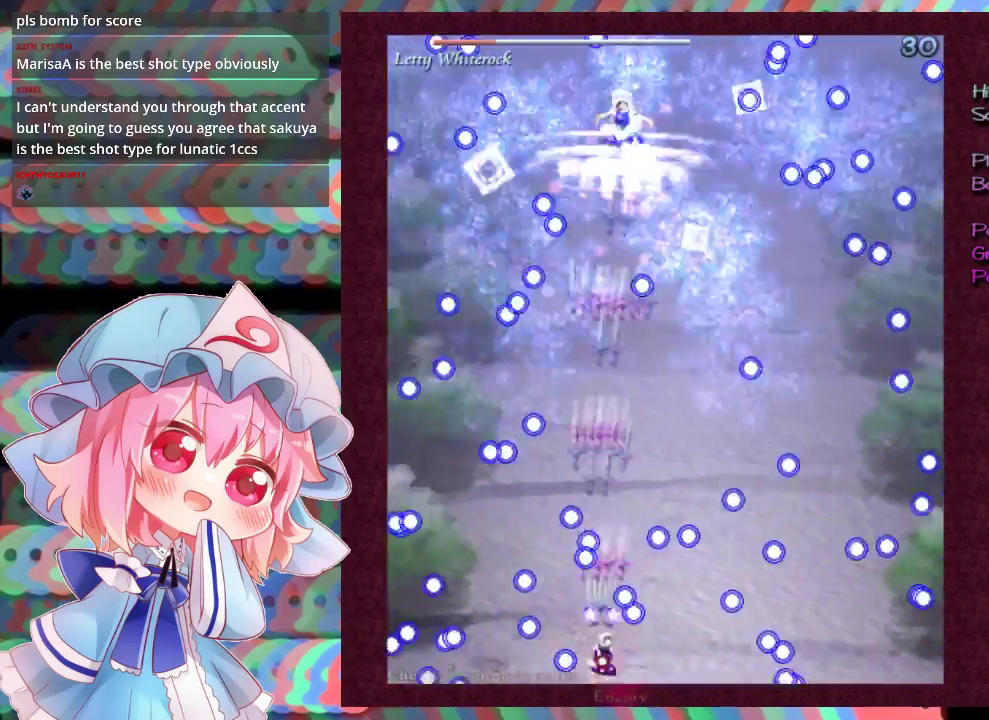
{"dt_ms": 100, "buttons": ["X", "L1"], "left_stick": "left", "events": [[33, "left_stick", "down-left"], [100, "left_stick", "left"]]}